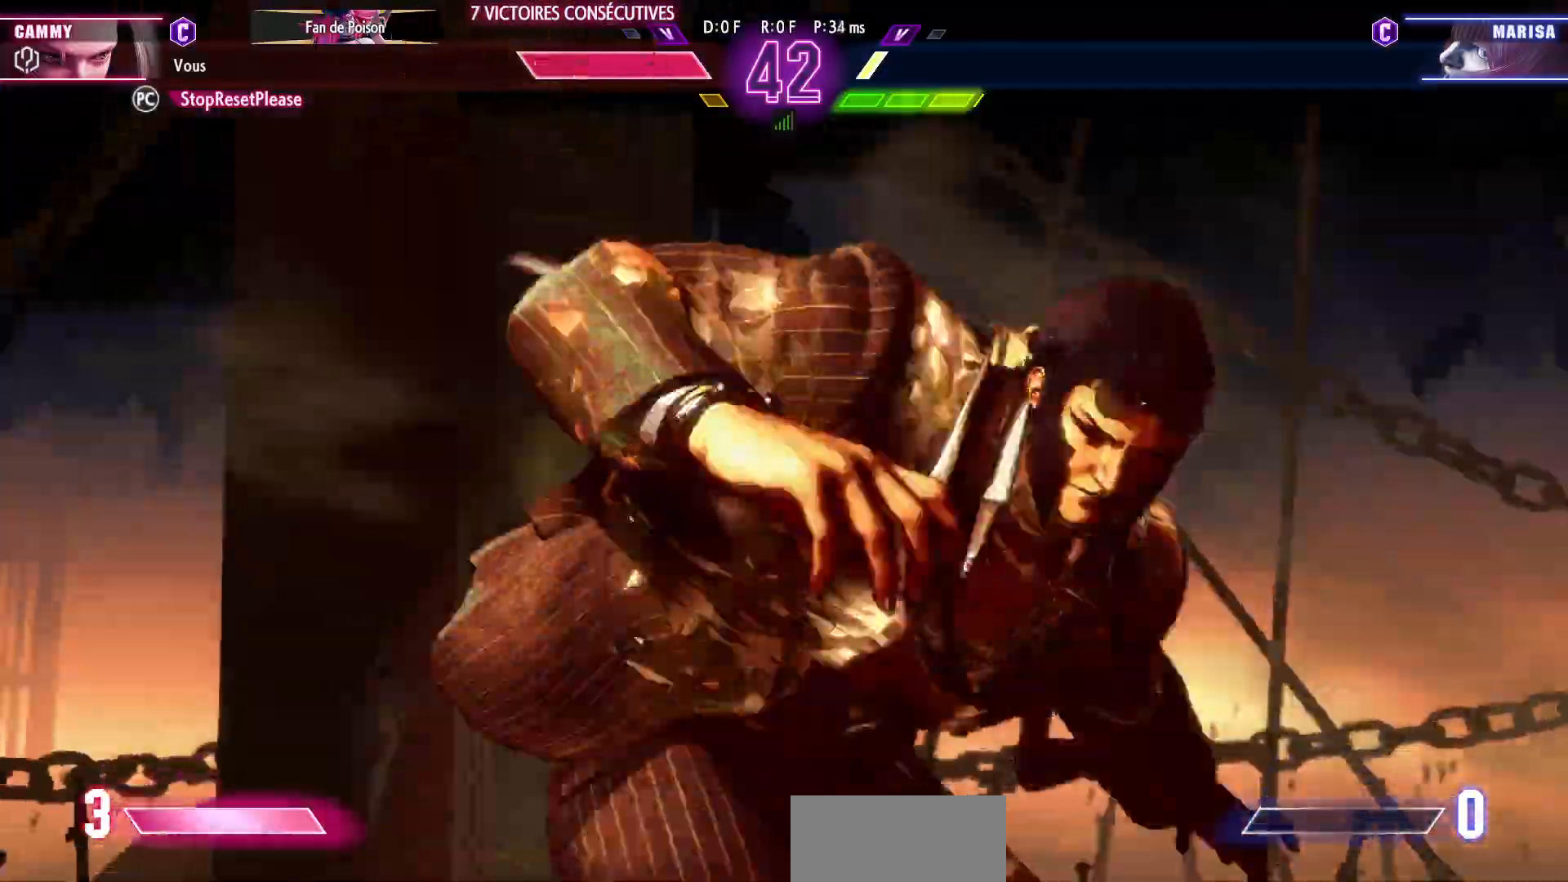
Gameplay with a controller (arcade stick); each line is a JSON object with the inputs held at the frame after it. "events" lists button and stick changes between this image and that frame as [ms after this image, input, new state], when the widget could be followed in between. Not read: L3 R3.
{"buttons": [], "left_stick": "down-left", "events": [[150, "left_stick", "down-left"]]}
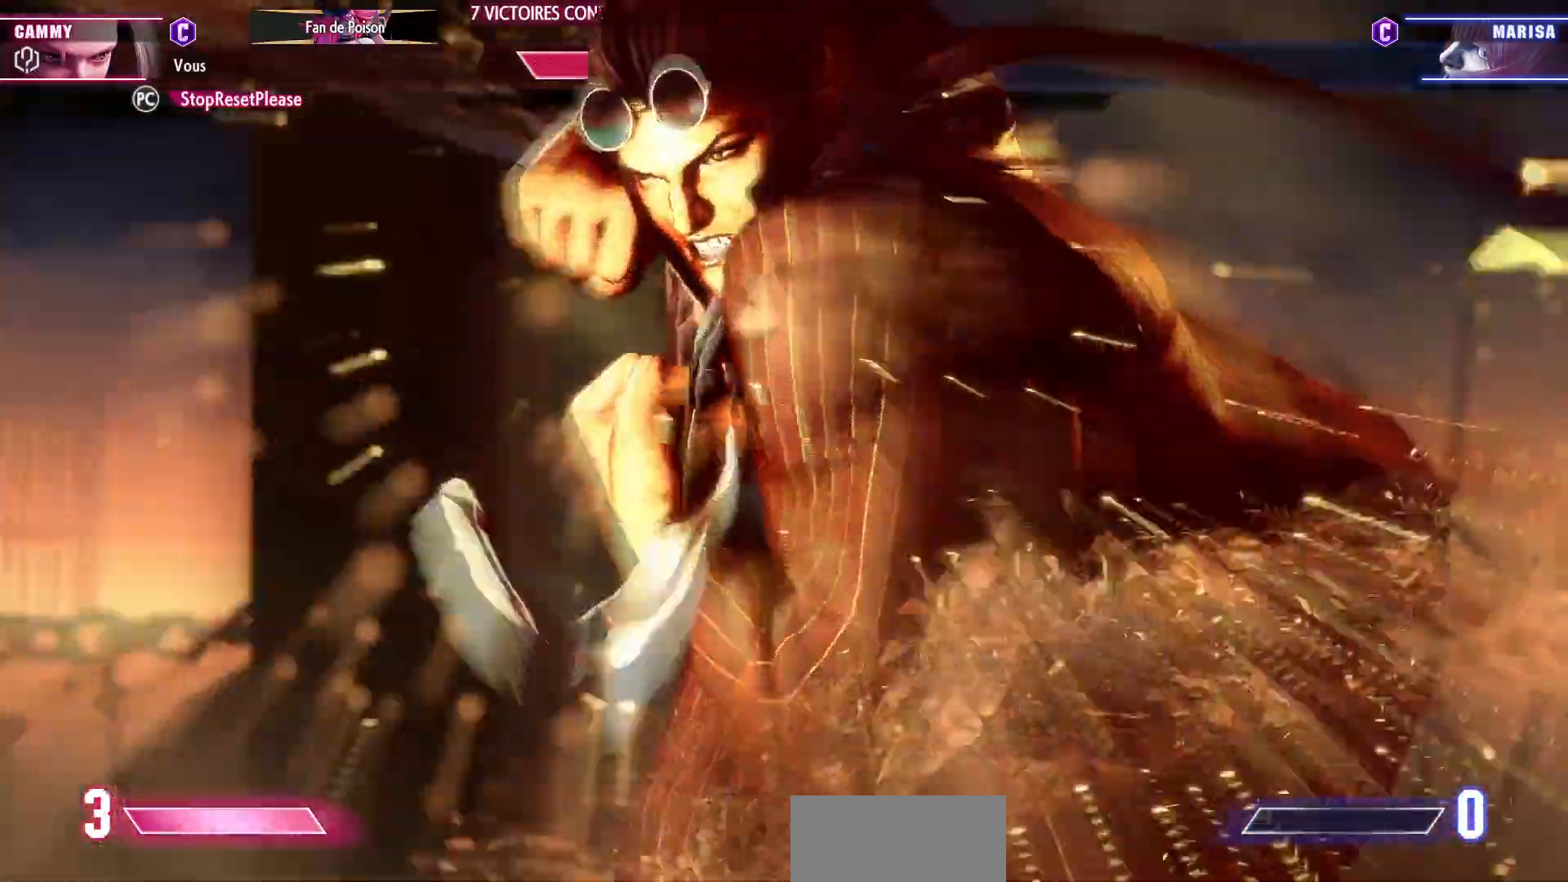
{"buttons": [], "left_stick": "down-left", "events": []}
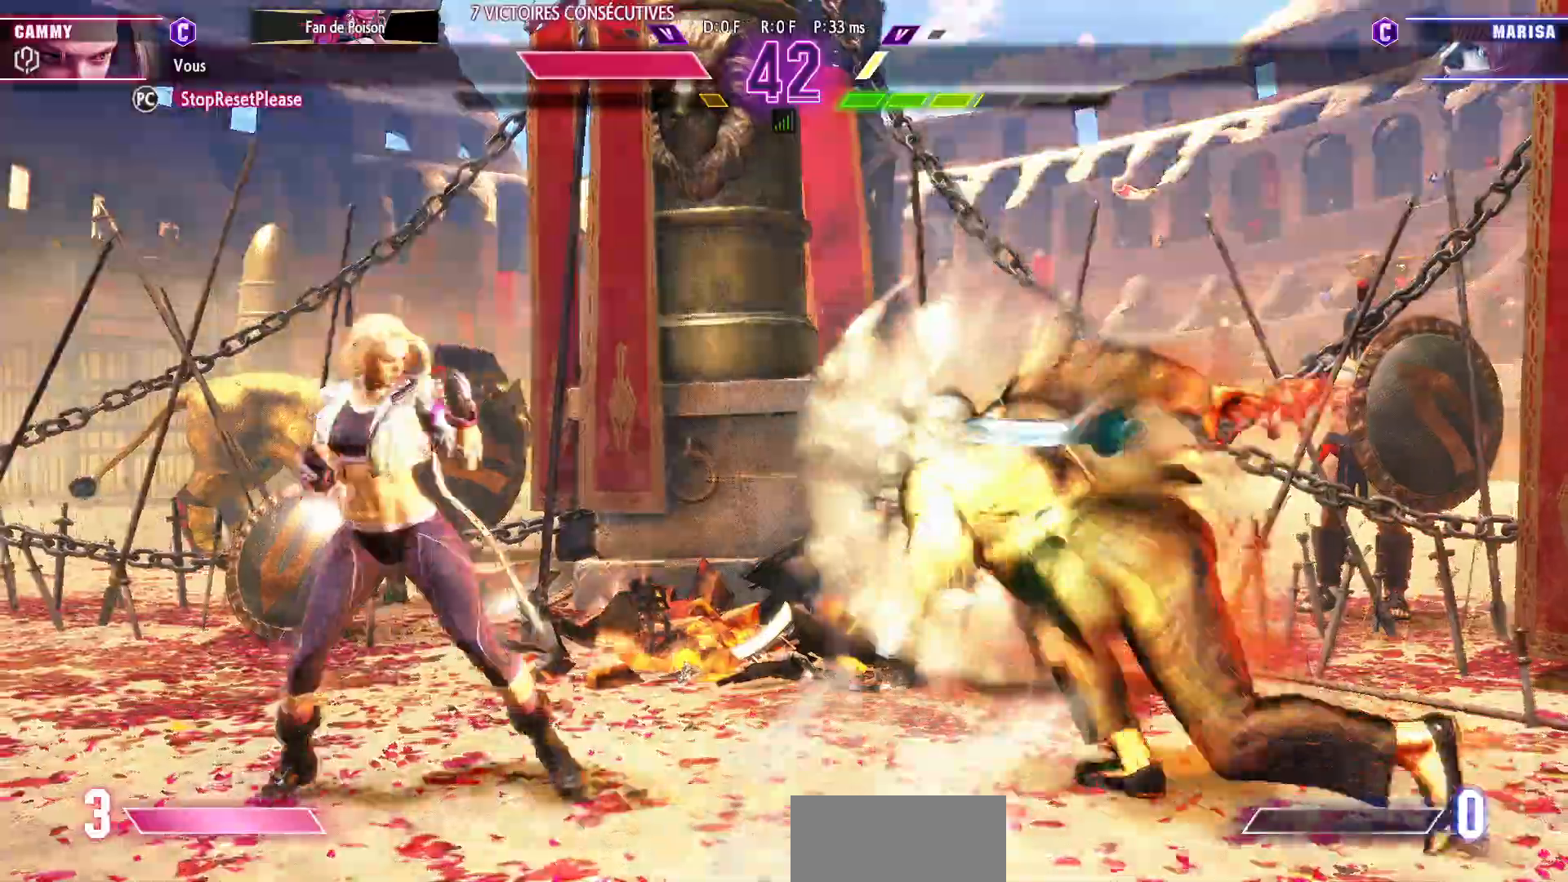
{"buttons": [], "left_stick": "down-left", "events": []}
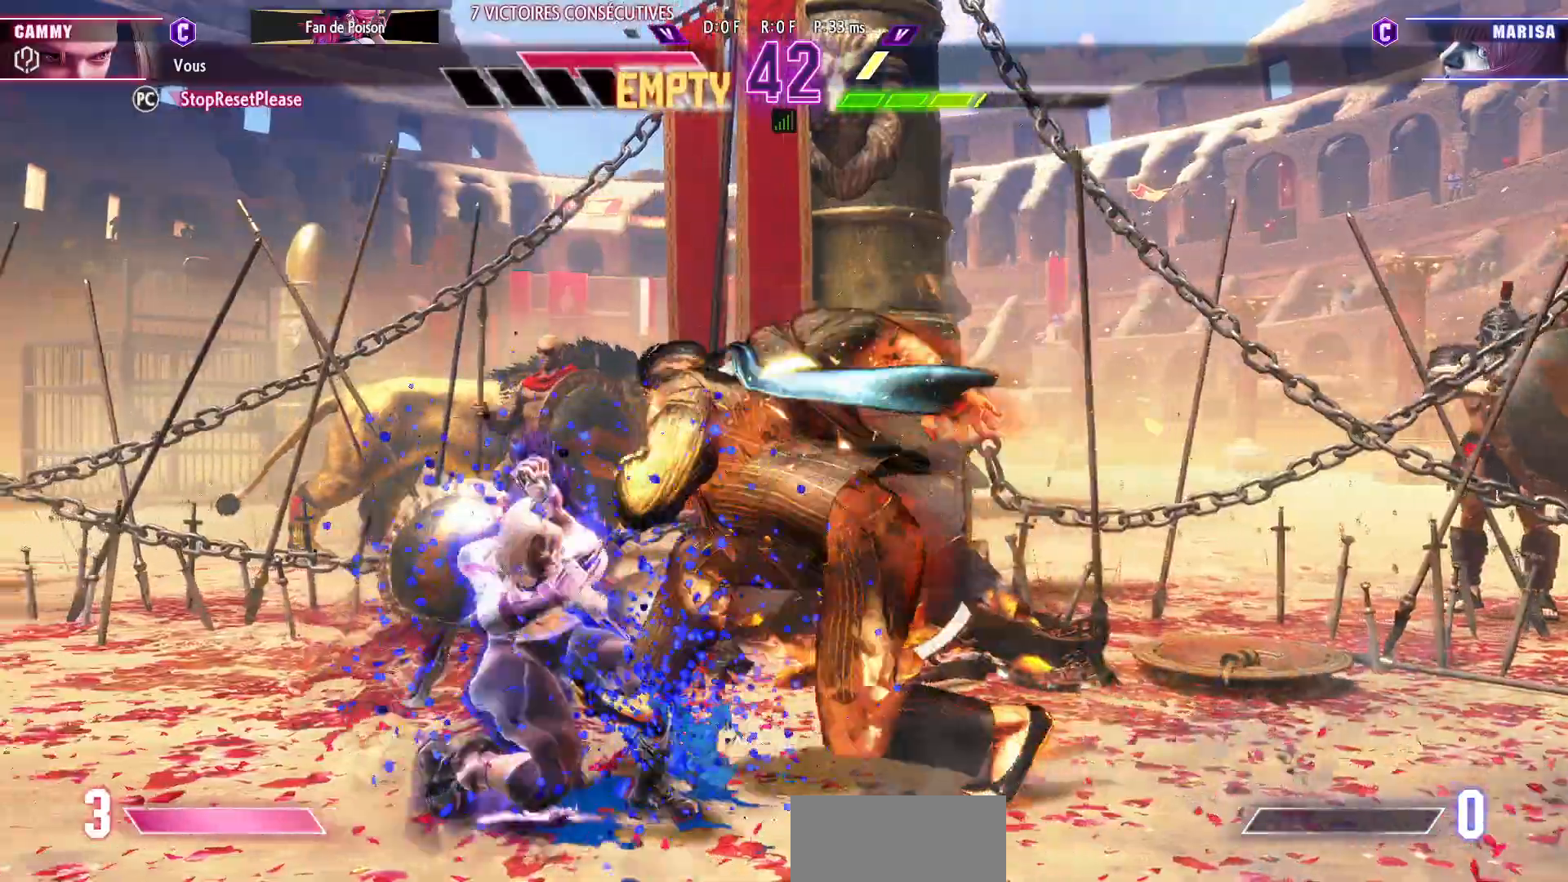
{"buttons": [], "left_stick": "center", "events": [[167, "left_stick", "right"], [200, "CIRCLE", "down"], [267, "left_stick", "center"], [300, "CIRCLE", "up"]]}
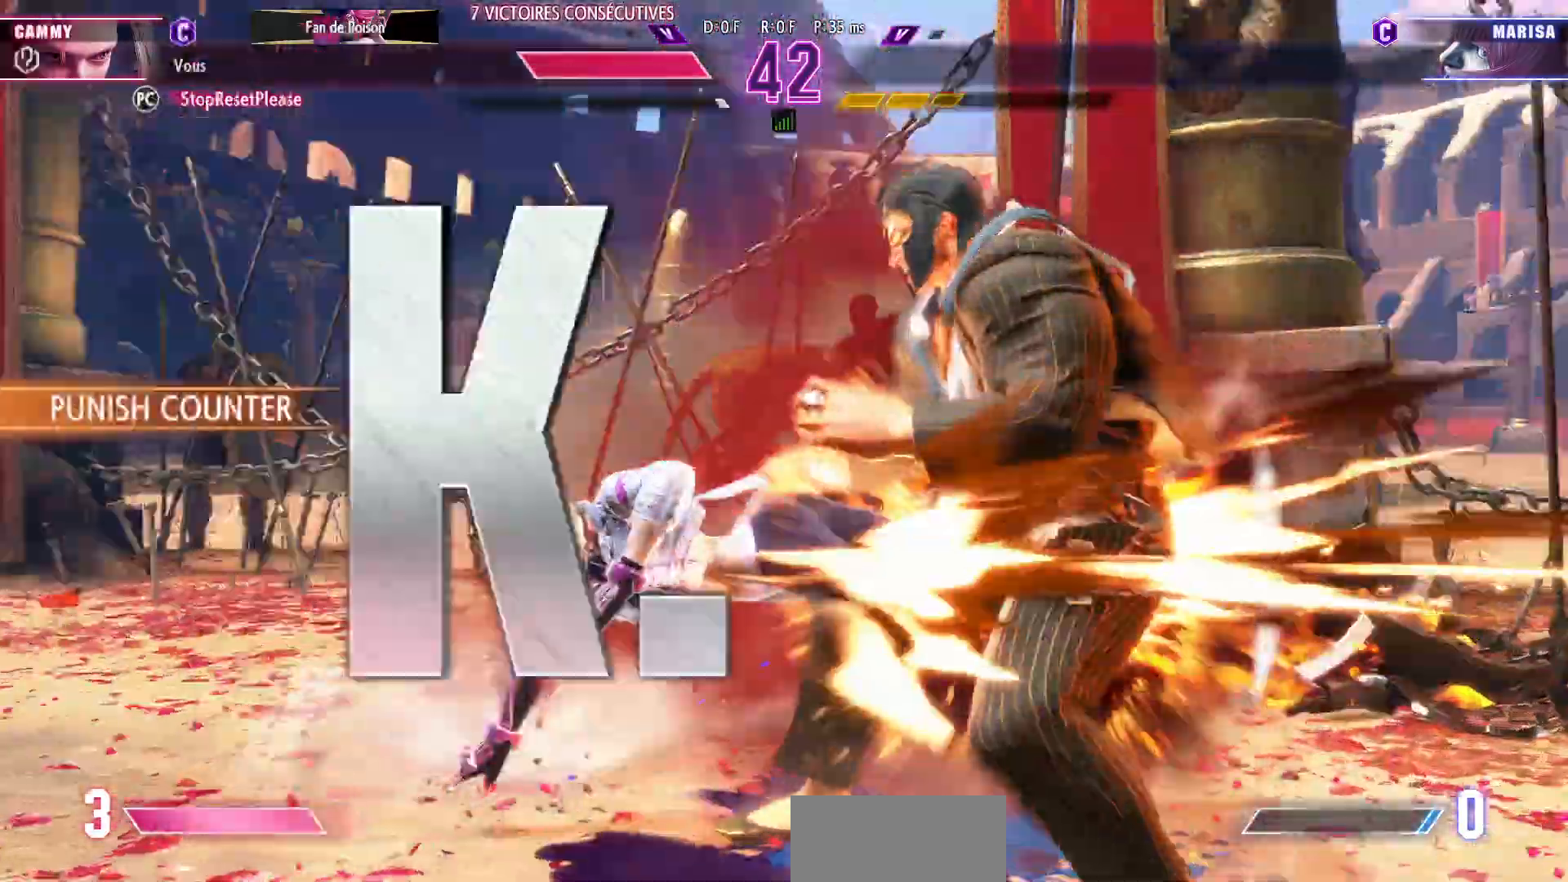
{"buttons": [], "left_stick": "center", "events": []}
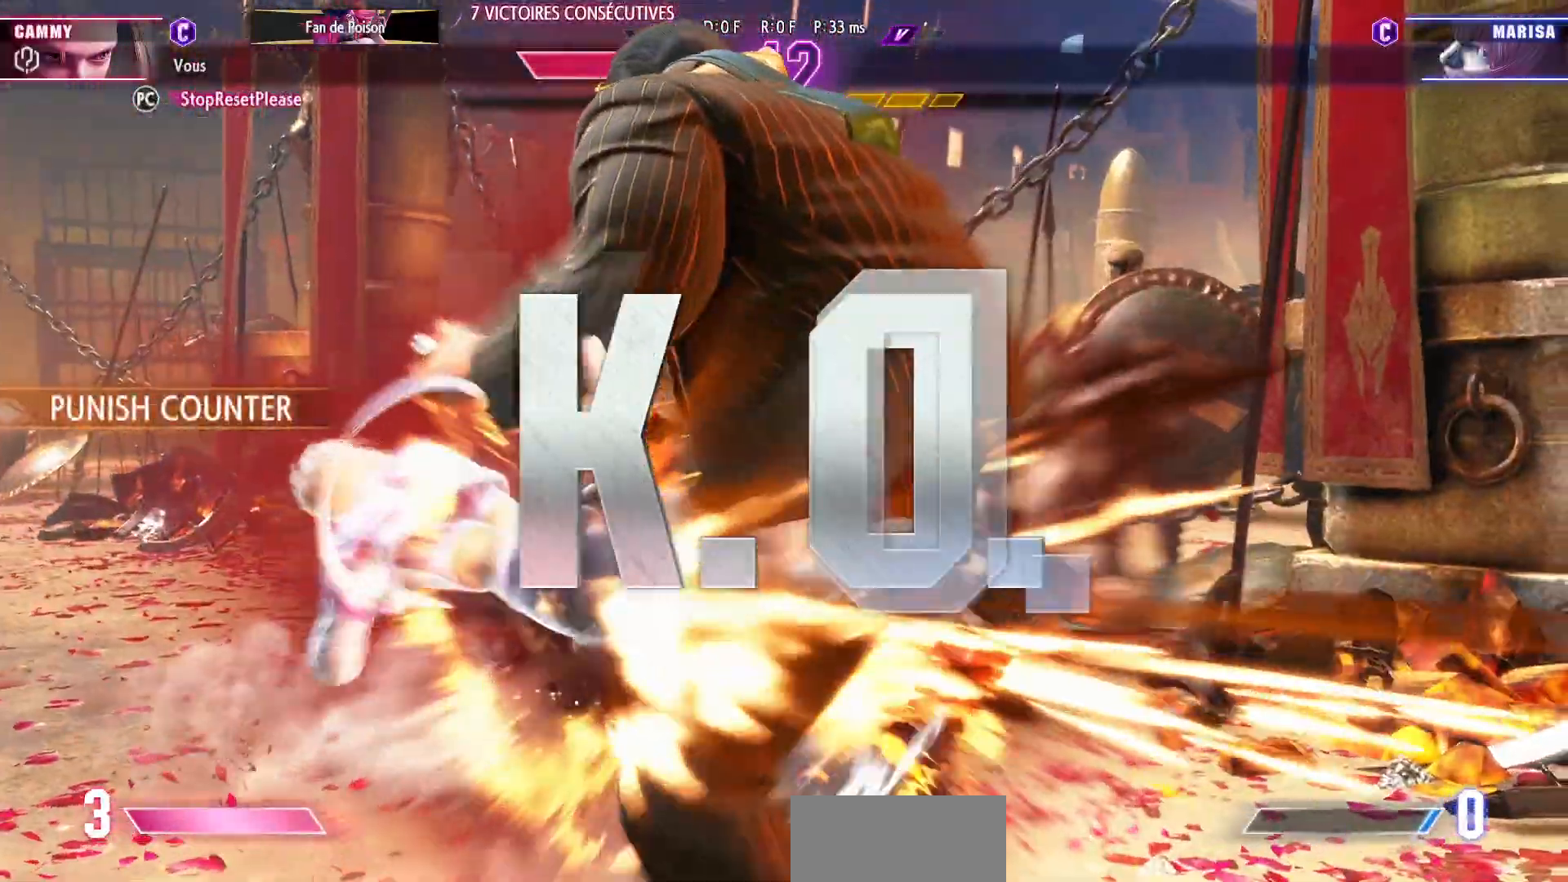
{"buttons": [], "left_stick": "center", "events": []}
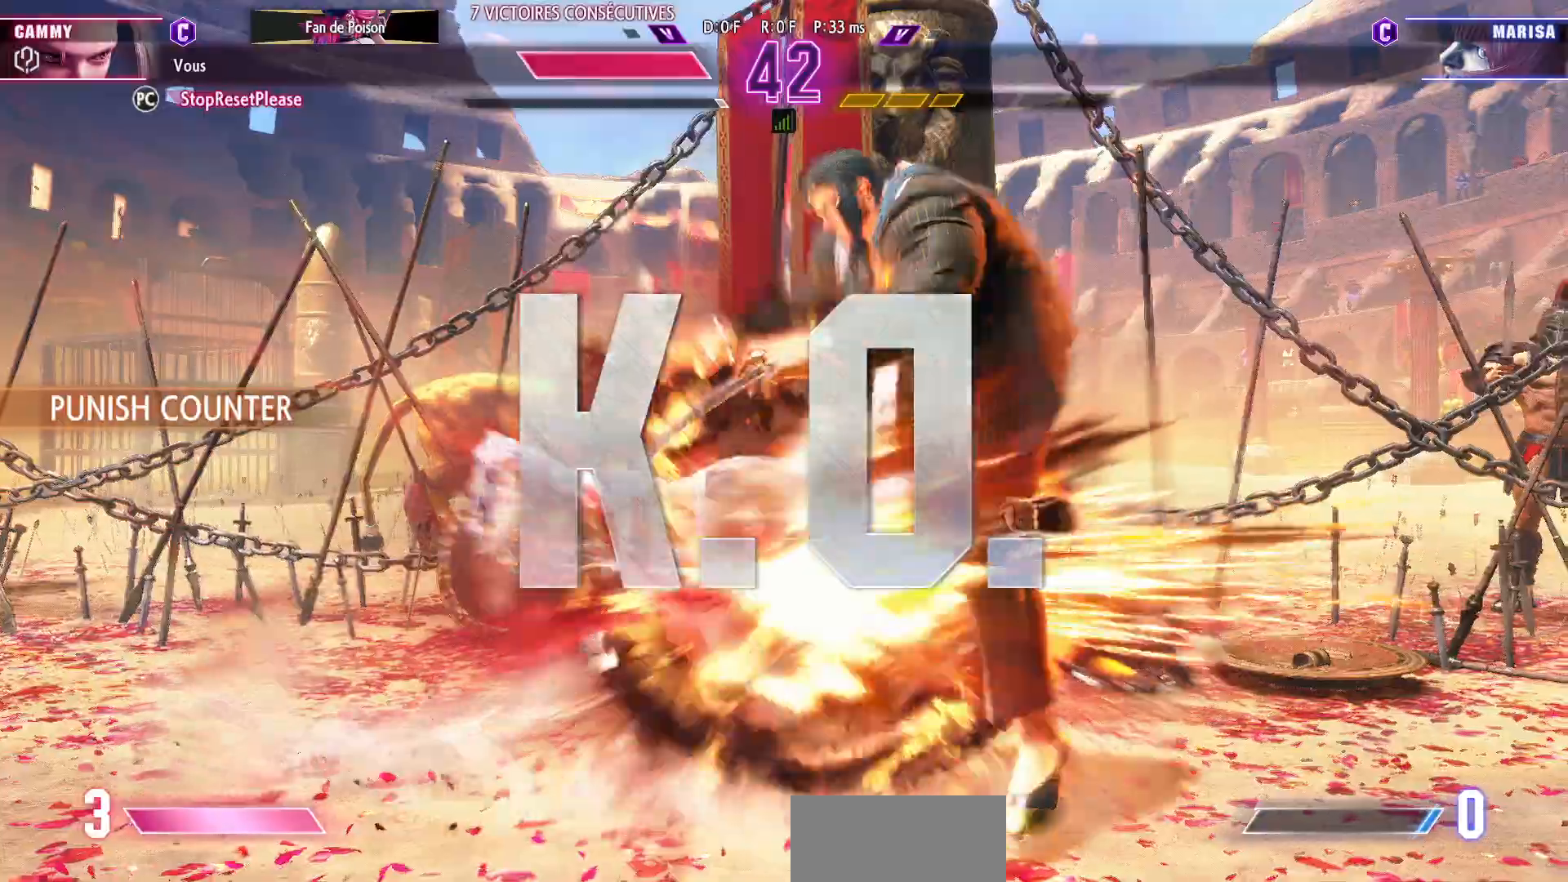
{"buttons": [], "left_stick": "center"}
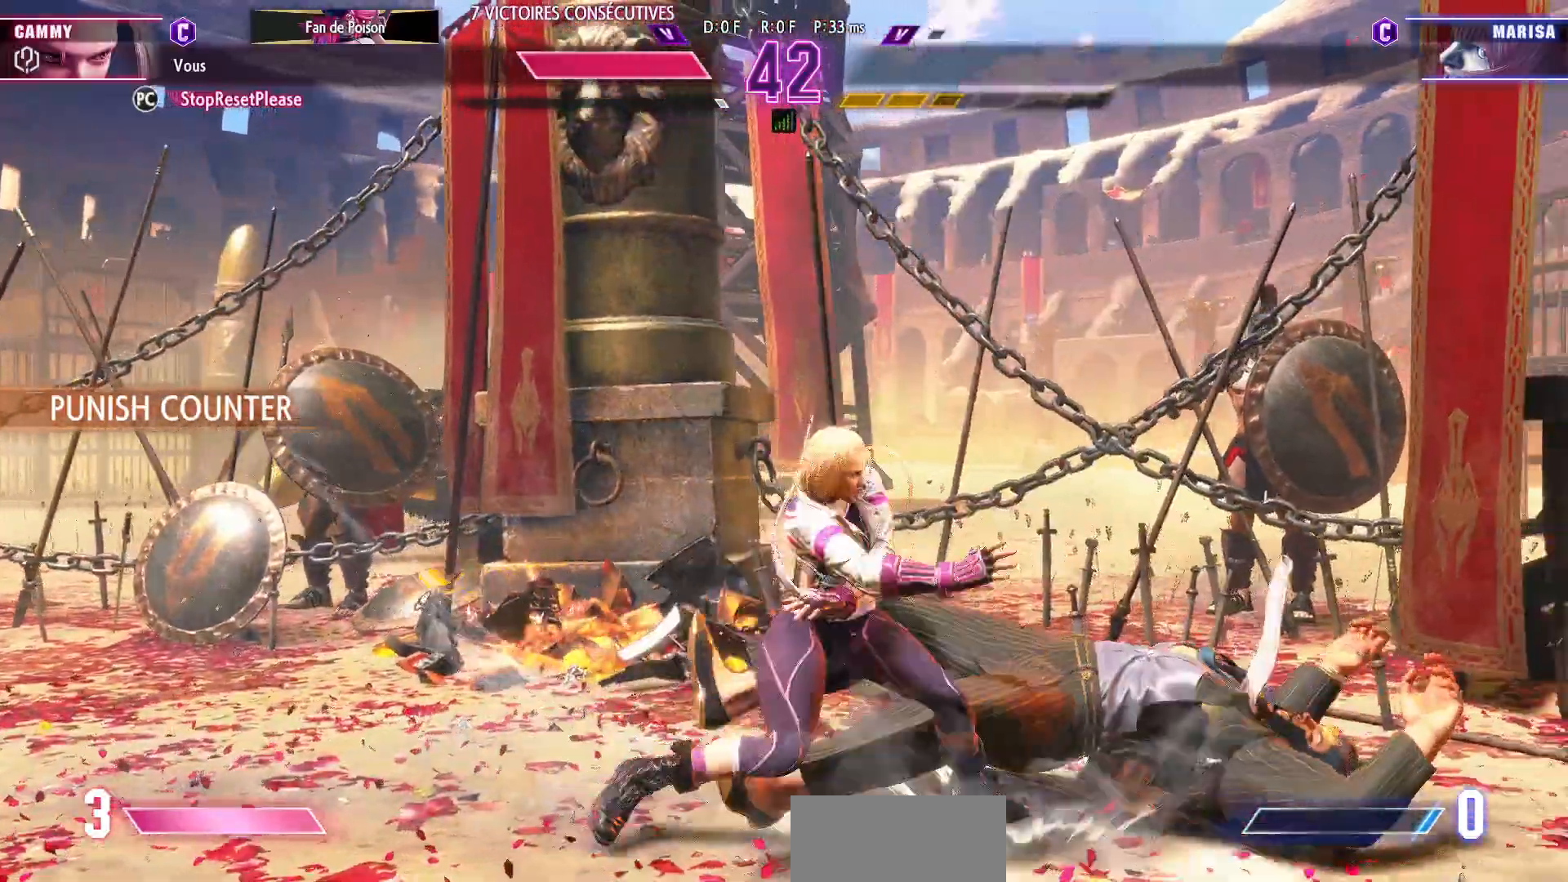
{"buttons": [], "left_stick": "center", "events": []}
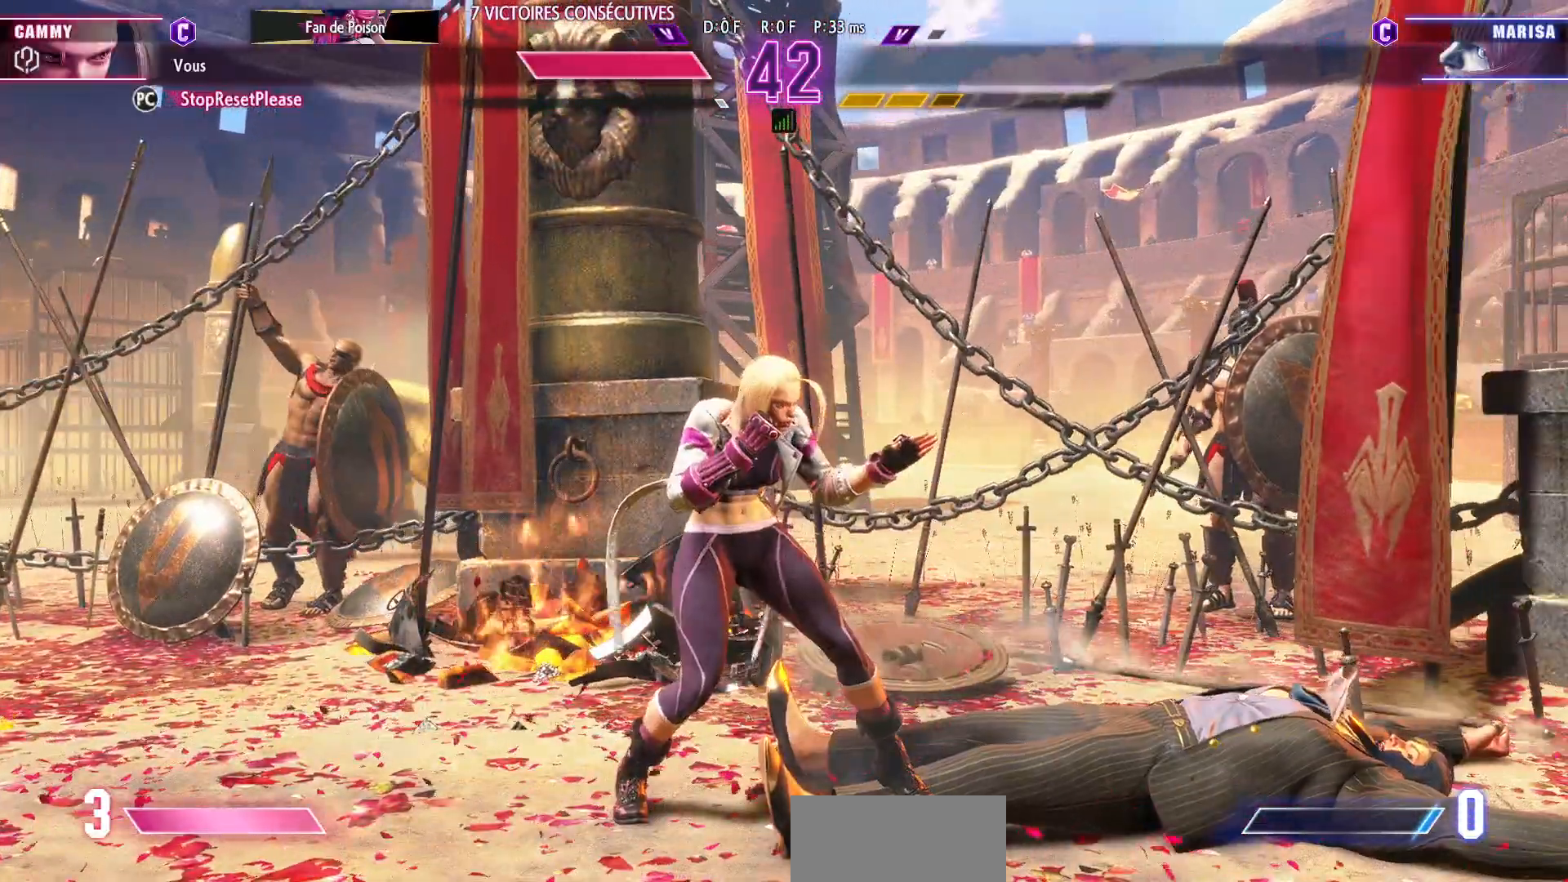
{"buttons": [], "left_stick": "center", "events": []}
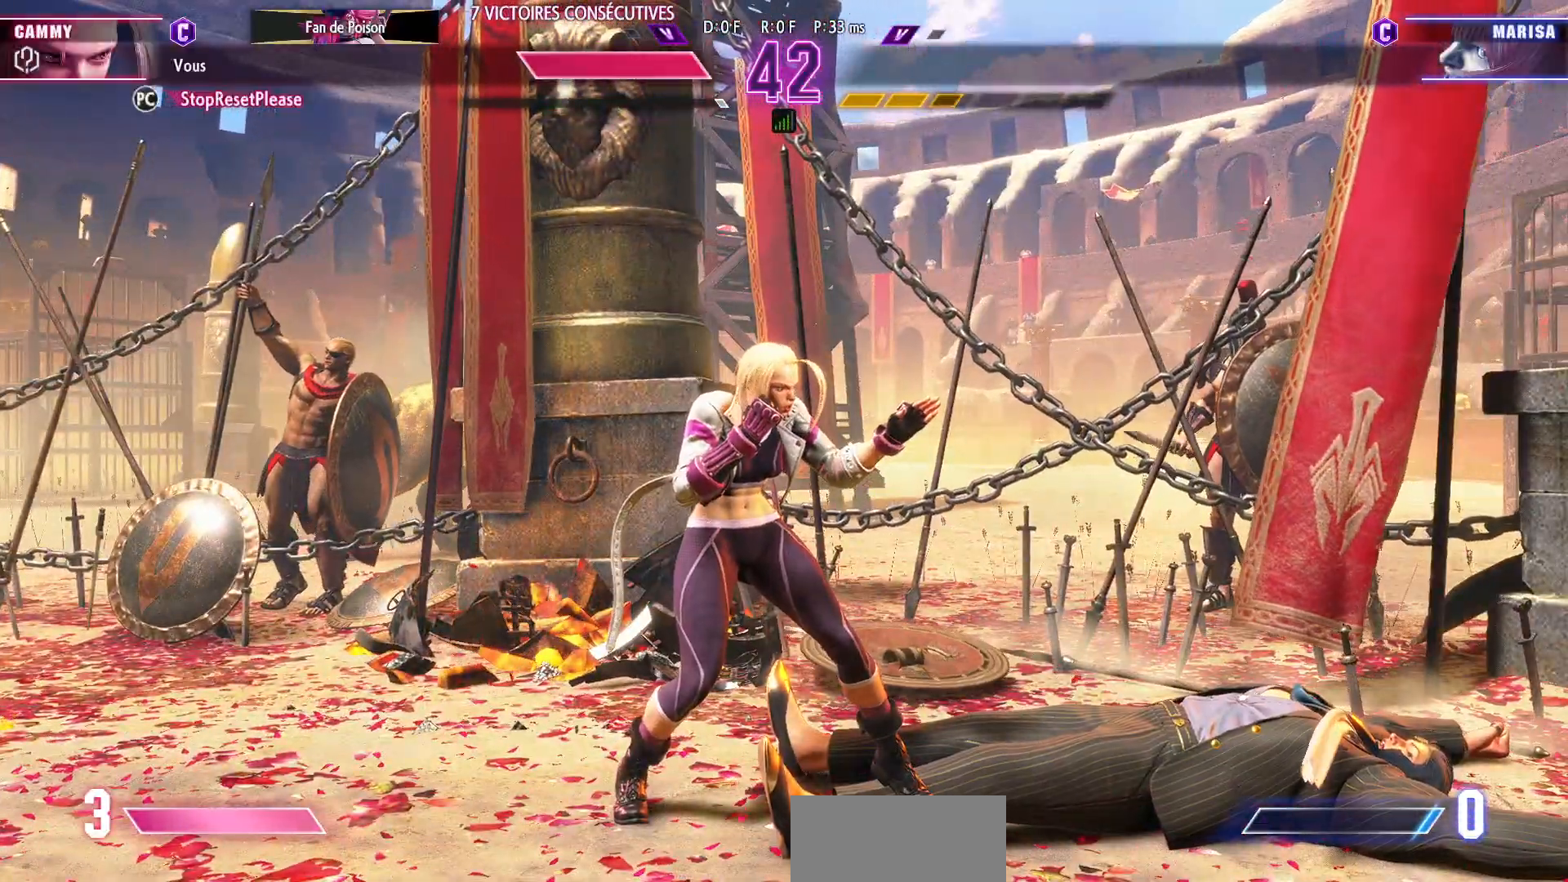
{"buttons": [], "left_stick": "center", "events": []}
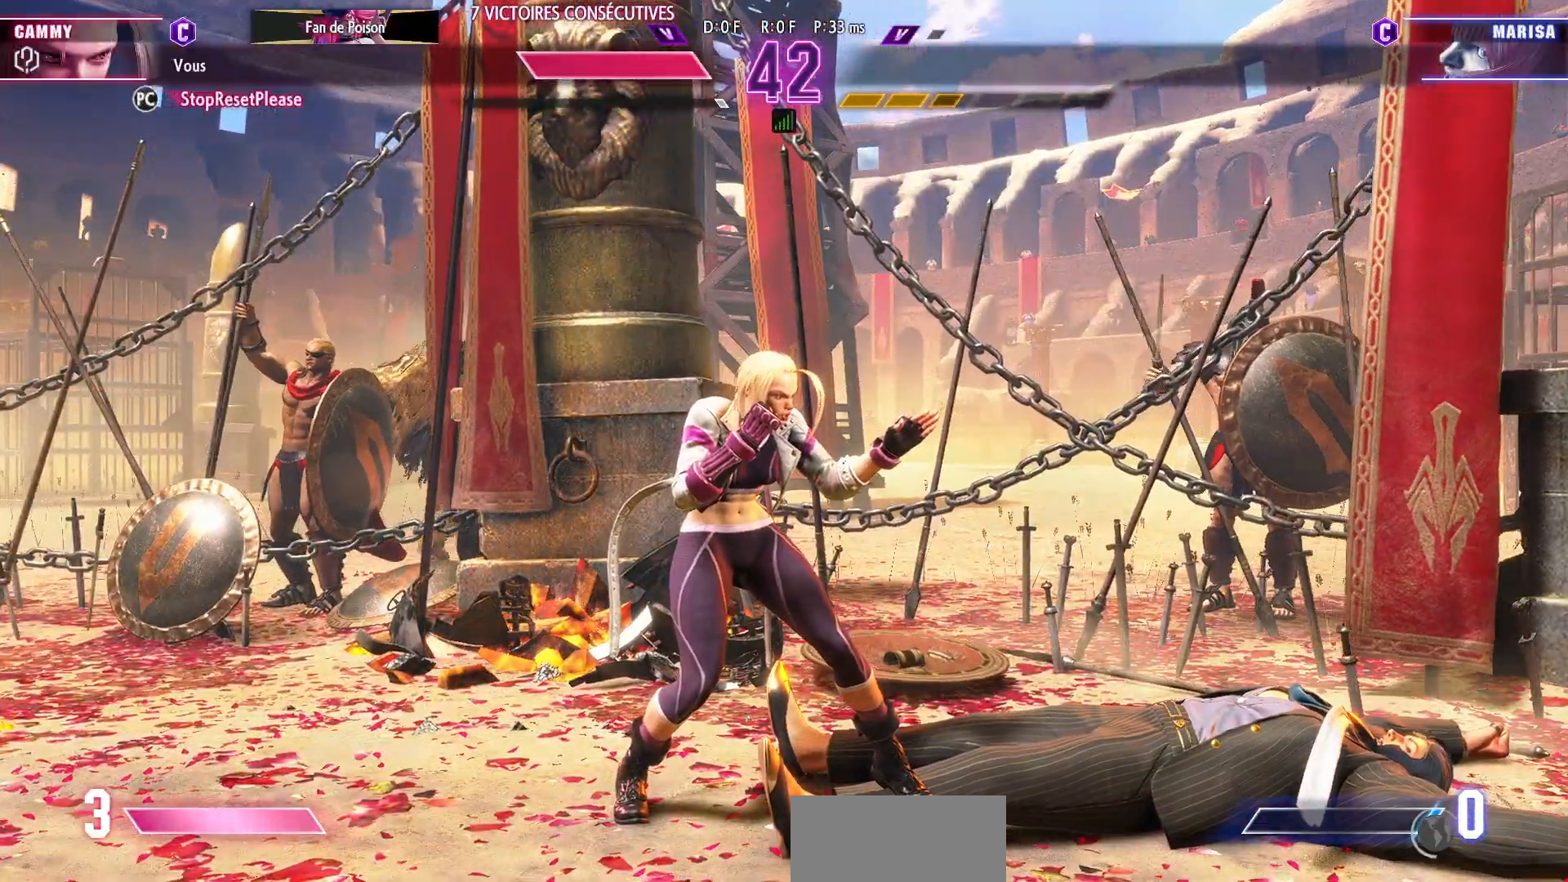
{"buttons": [], "left_stick": "center", "events": []}
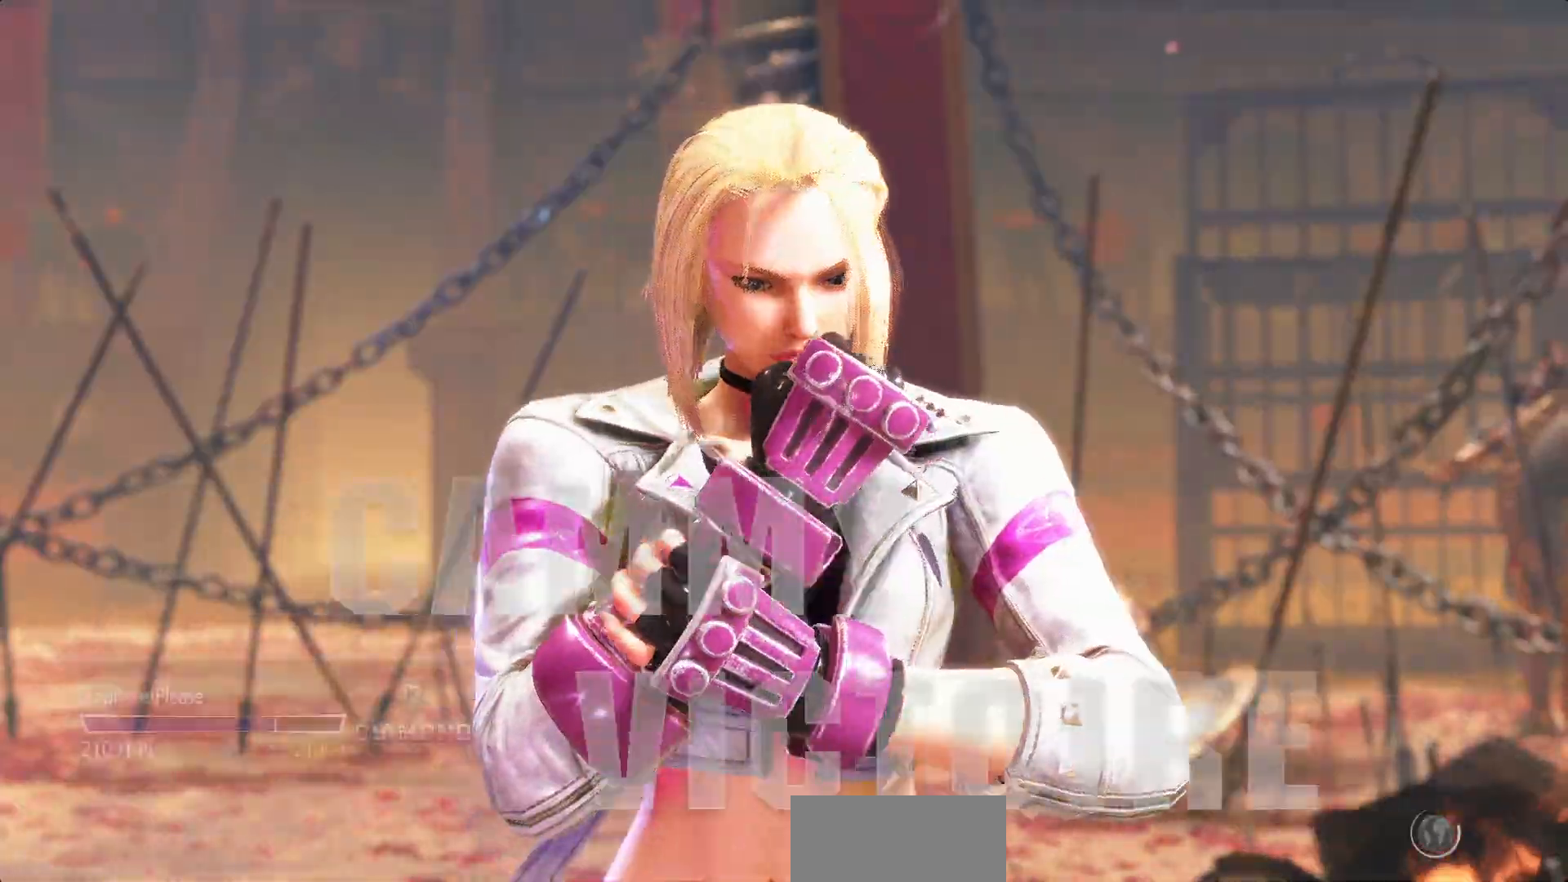
{"buttons": [], "left_stick": "center", "events": []}
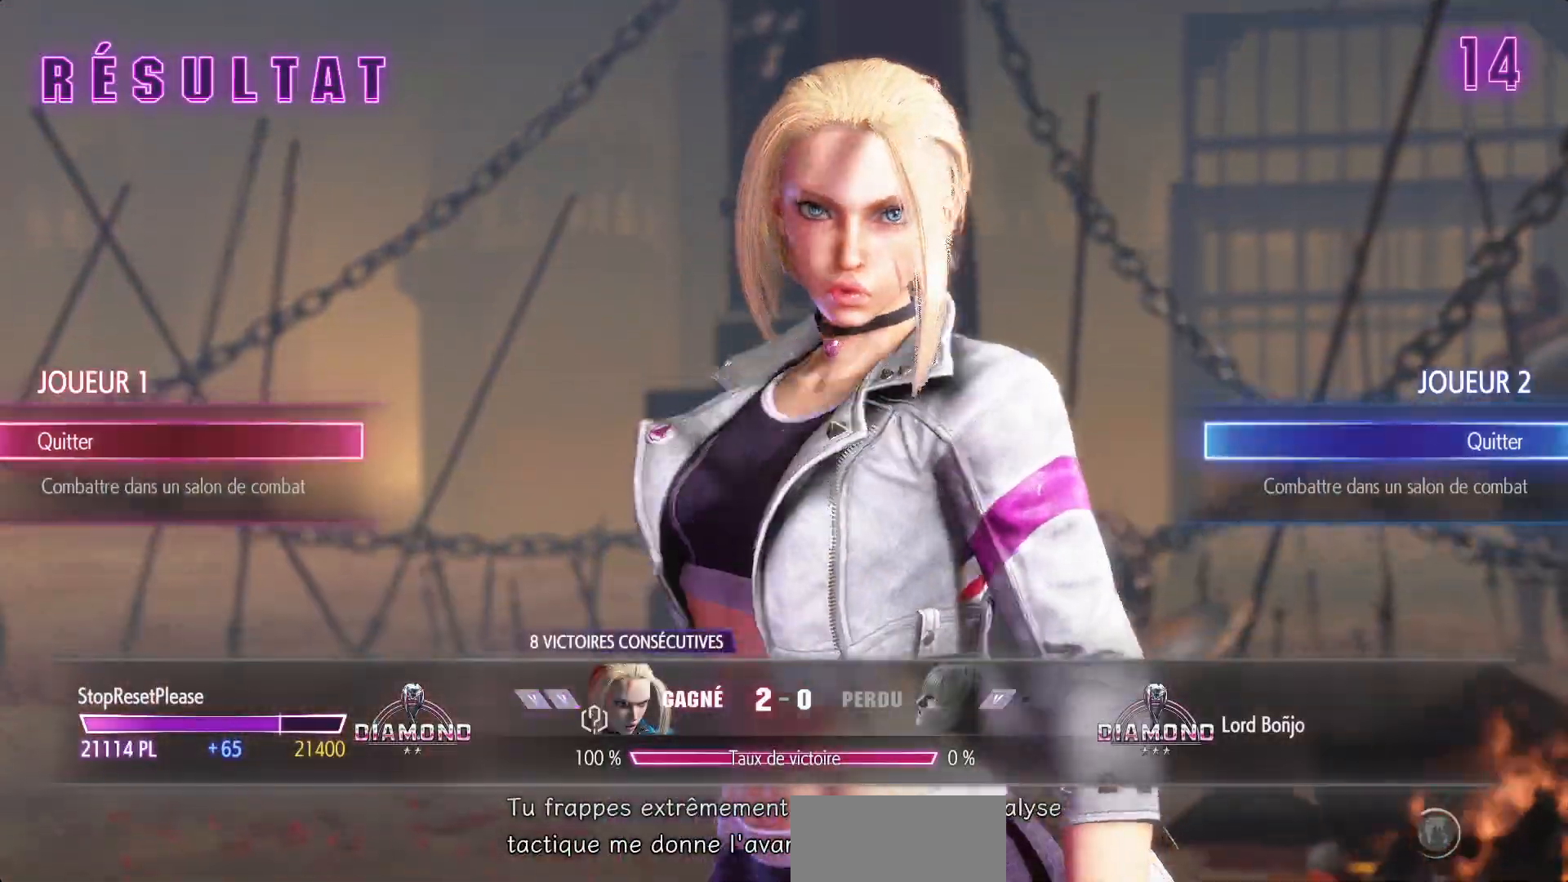
{"buttons": [], "left_stick": "center", "events": [[83, "CROSS", "down"], [150, "CROSS", "up"]]}
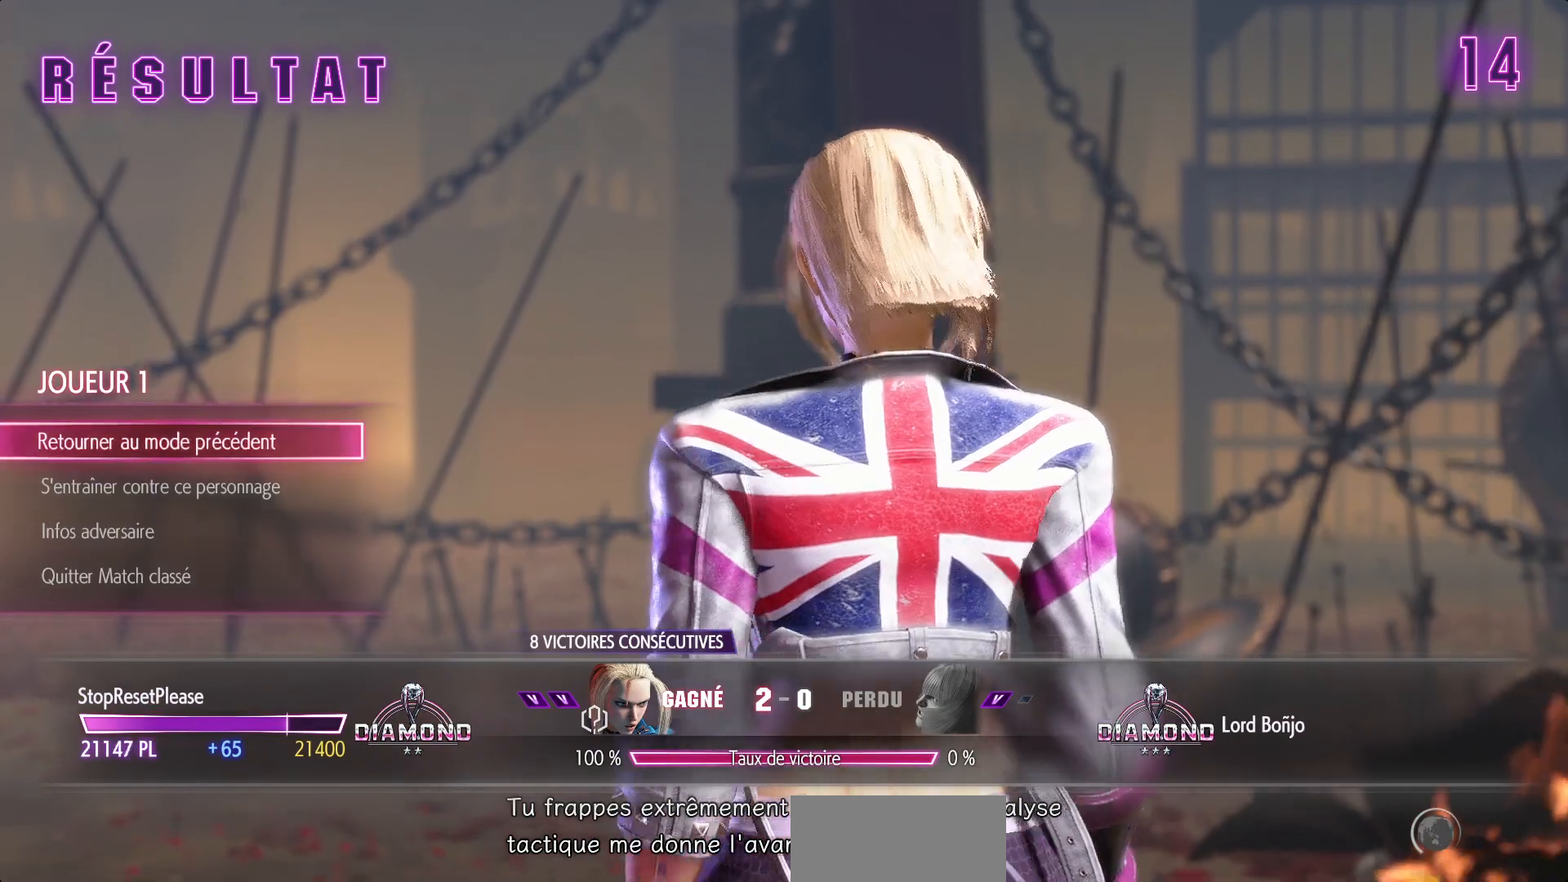
{"buttons": [], "left_stick": "center", "events": []}
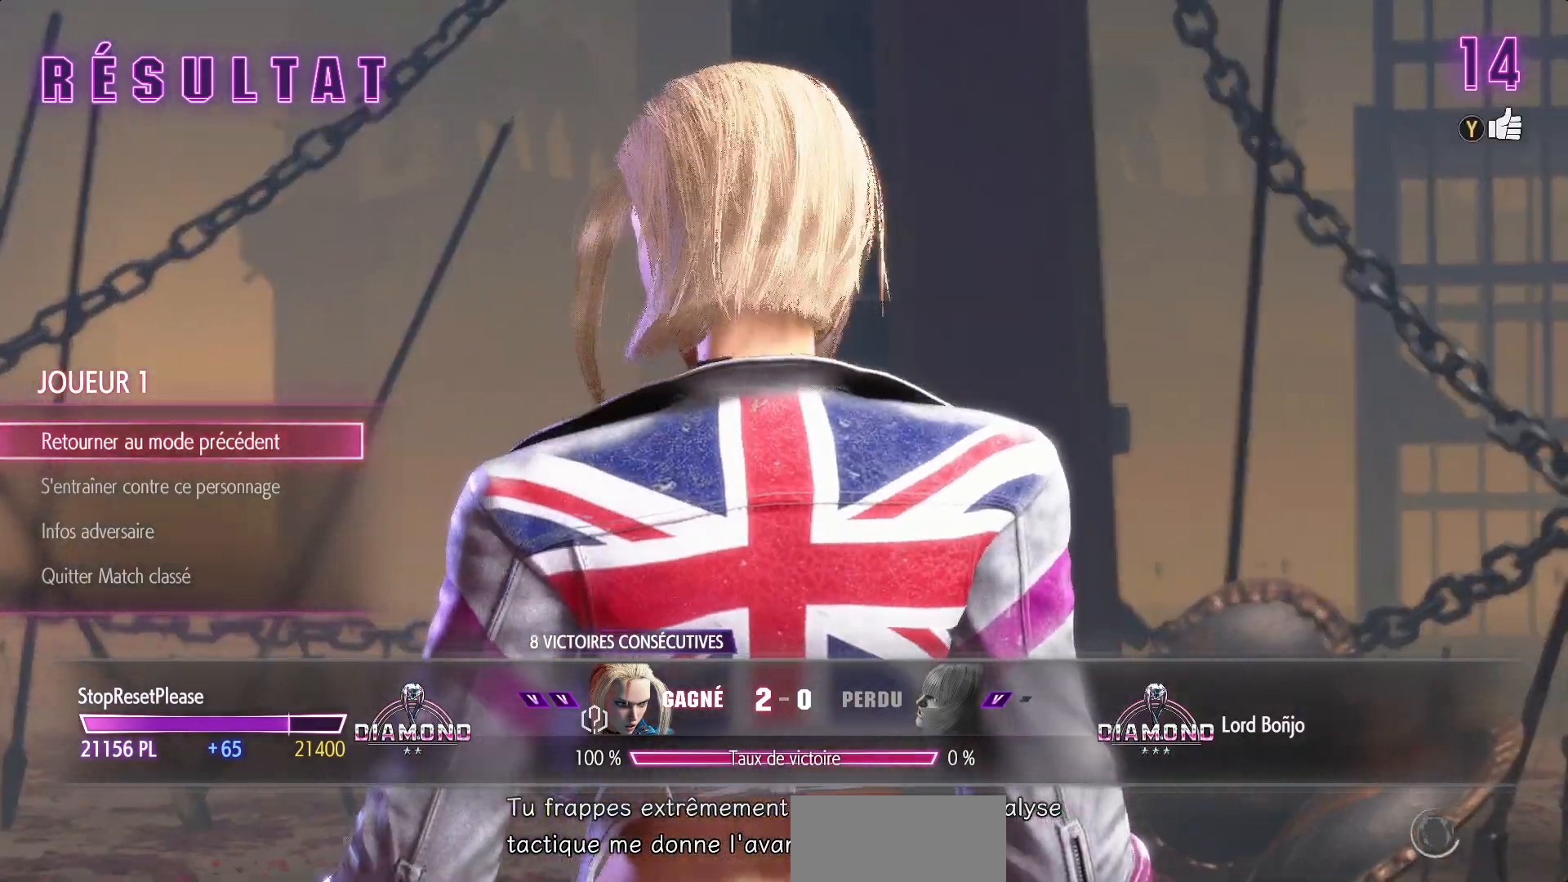
{"buttons": [], "left_stick": "center", "events": []}
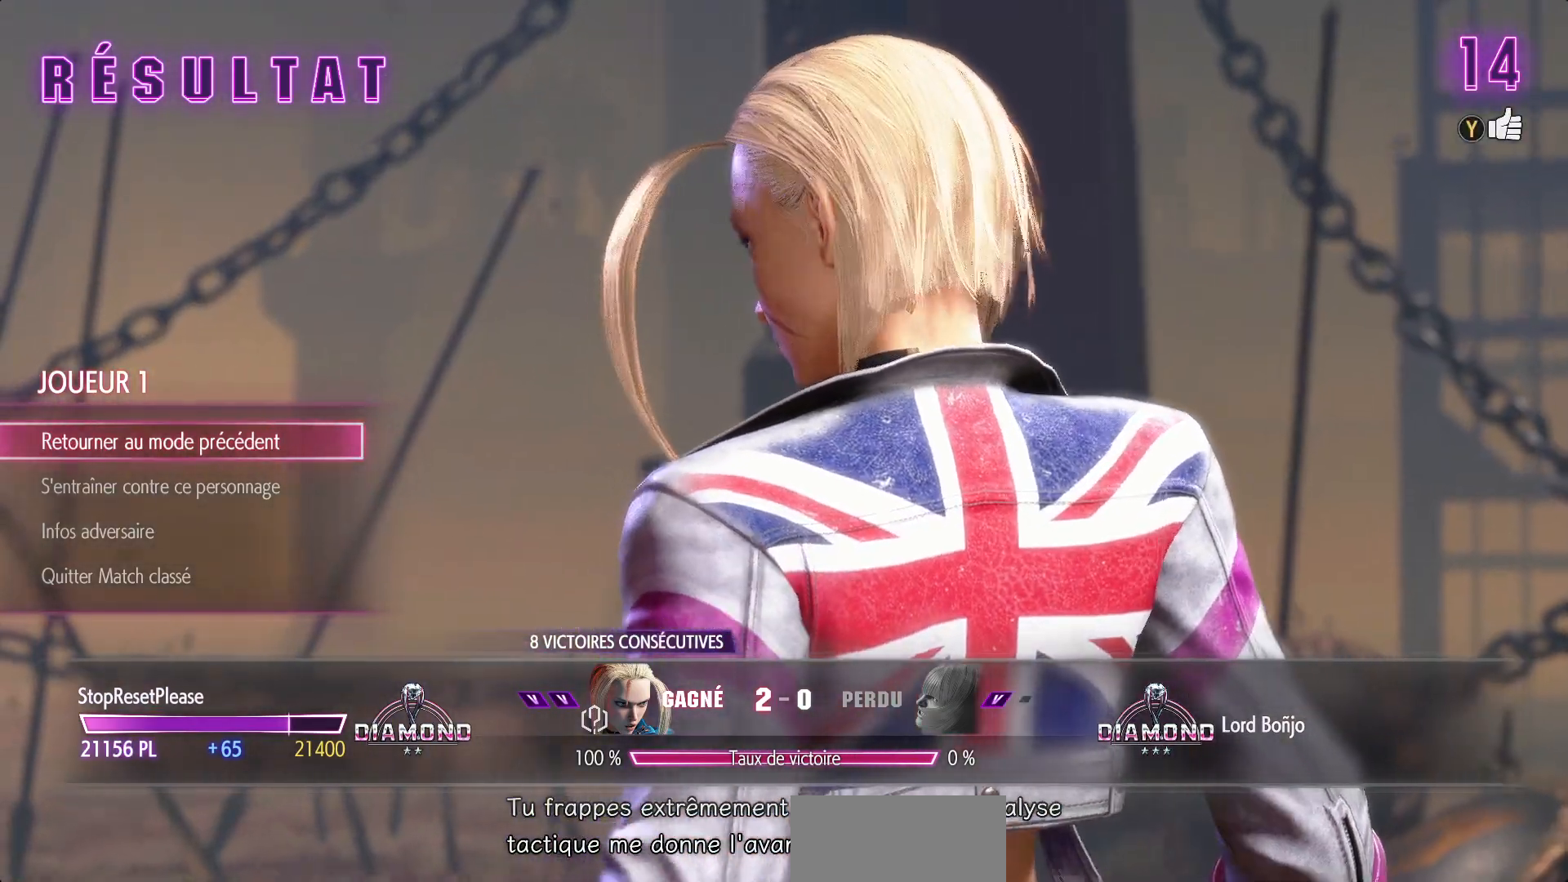
{"buttons": [], "left_stick": "center", "events": []}
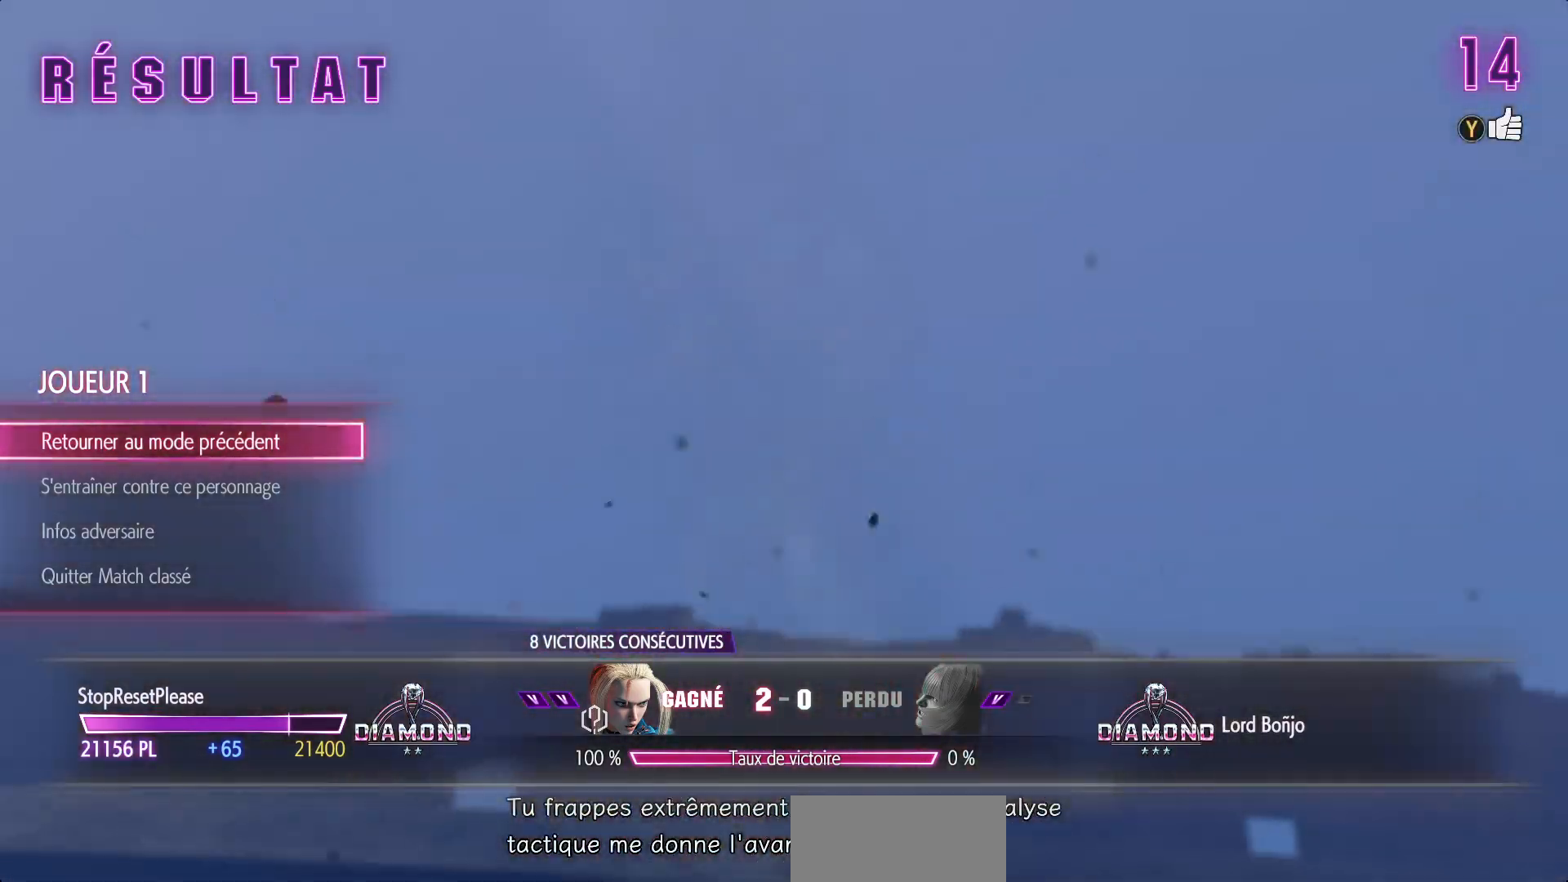
{"buttons": [], "left_stick": "center", "events": [[283, "left_stick", "up"], [400, "left_stick", "center"]]}
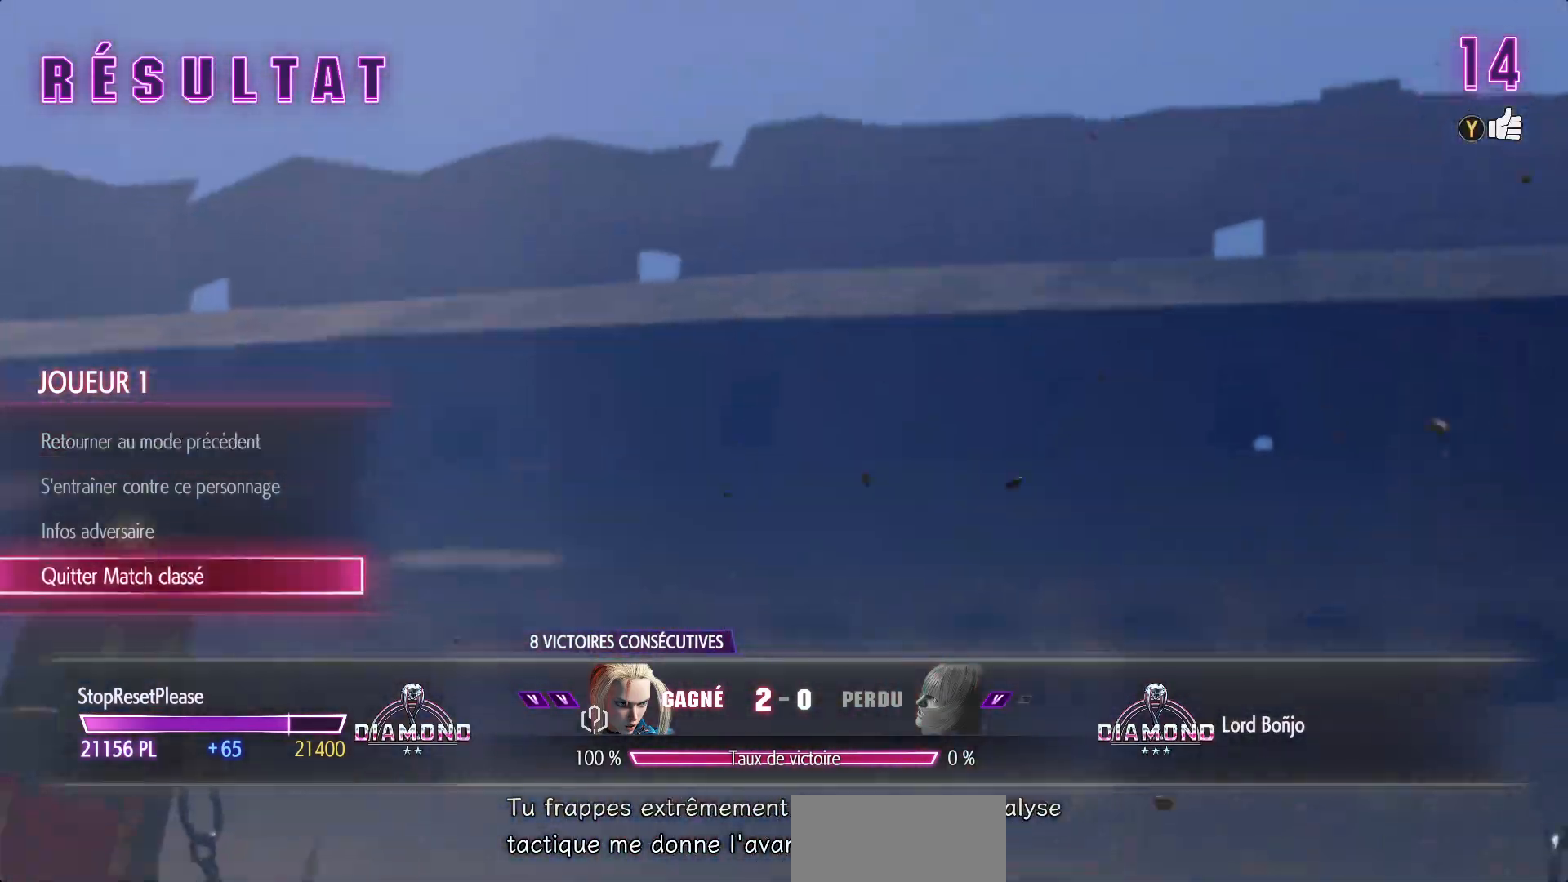
{"buttons": [], "left_stick": "center", "events": [[433, "CROSS", "down"], [500, "CROSS", "up"]]}